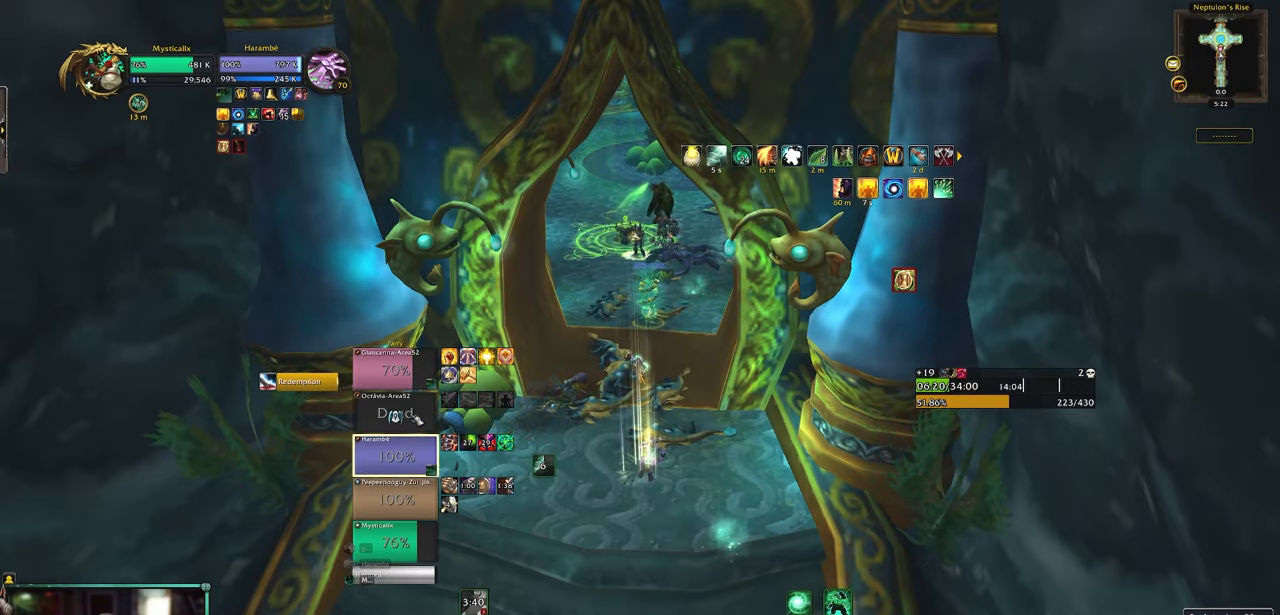
Gameplay with keyboard and mouse; each line is a JSON object with the keys and mouse buttons held at the frame after it. "events" lists presses ("down") and releases ("up") of "0", "1", "2", "3", "4", "5", "6", "7", "8", "9", "a", "alt", "c", "caps_lock", "ctrl", "d", "e", "equals", "escape", "f", "g", "minus", "q", "r", "s", "shift", "space", "t", "tab", "v", "w", "x", "y", "z", "mouse_left", "mouse_middle", "mouse_right", "mouse_wheel_up" and "mouse_wheel_down" between this image and that frame as [ms after this image, input, new state], when the widget could be followed in between. "mouse_left", "mouse_middle", "mouse_right", "mouse_wheel_up", "mouse_wheel_down" = the "left", "middle", "right", "wheel_up", "wheel_down" buttons of the "mouse" list. No other keys are recorded. Mouse movement is not recorded. Not read: other_keys.
{"keys": ["w"], "mouse": [], "events": [[183, "mouse_left", "down"], [283, "mouse_left", "up"], [333, "w", "down"]]}
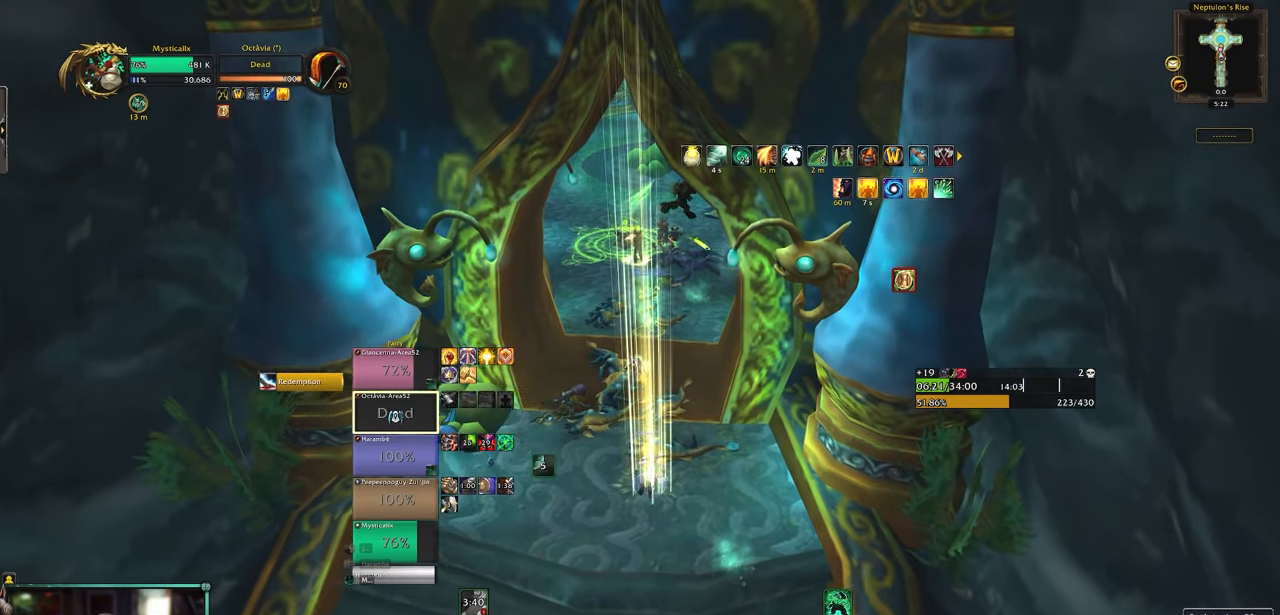
{"keys": ["w"], "mouse": ["right"], "events": [[300, "mouse_right", "down"]]}
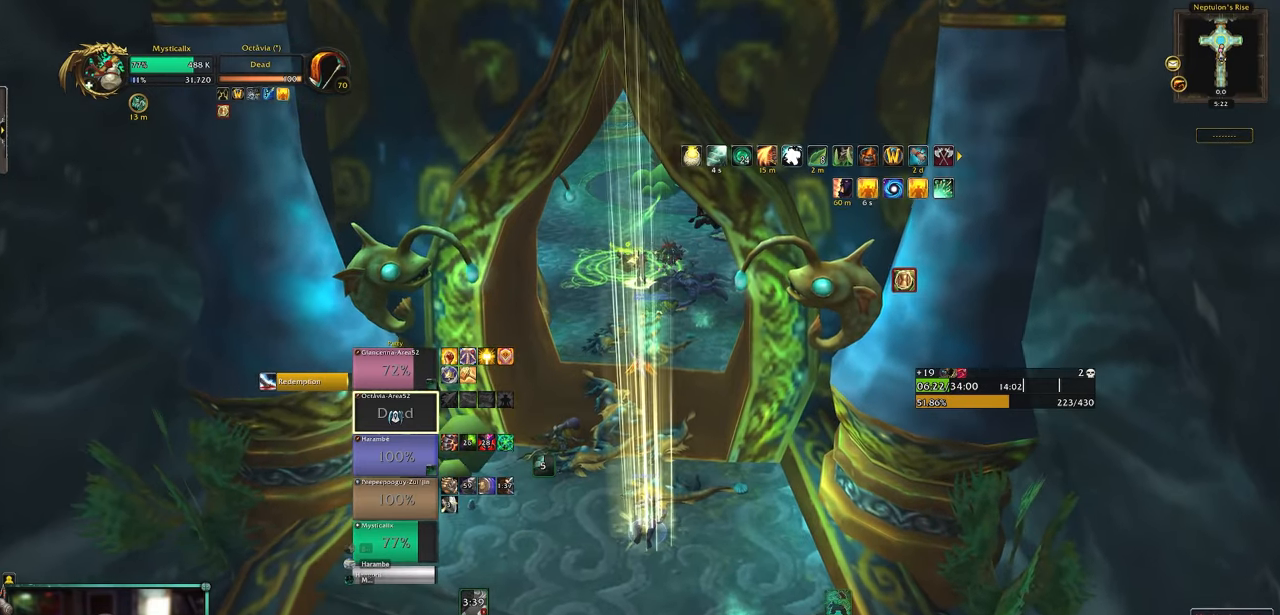
{"keys": ["w"], "mouse": [], "events": [[417, "mouse_right", "up"]]}
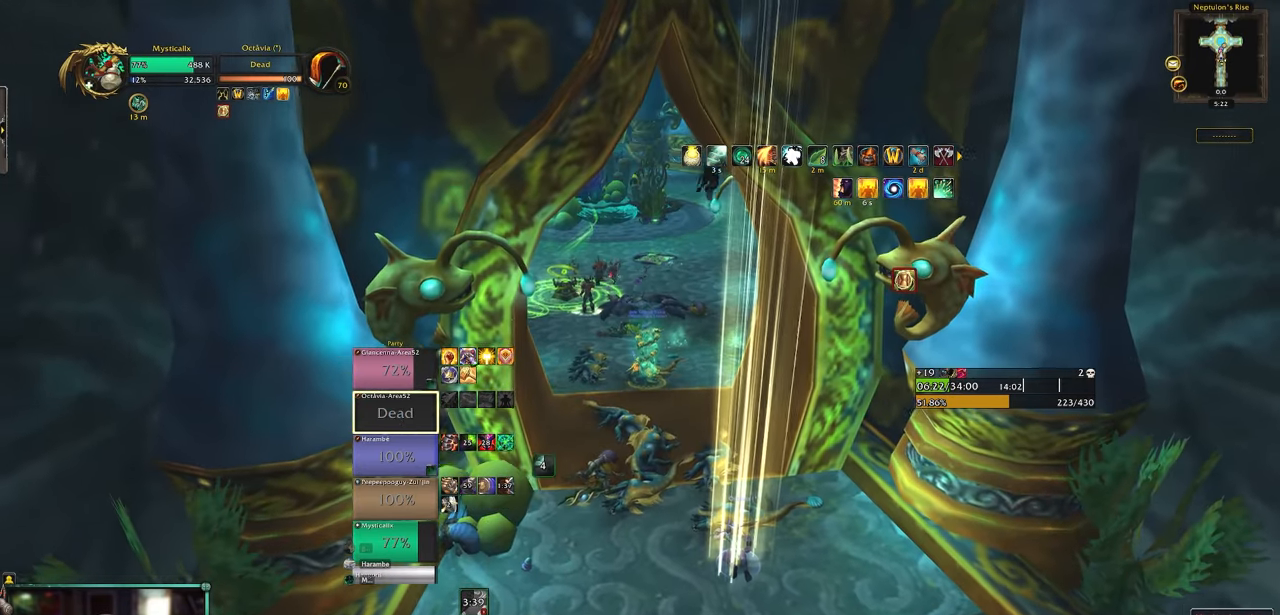
{"keys": ["w"], "mouse": [], "events": []}
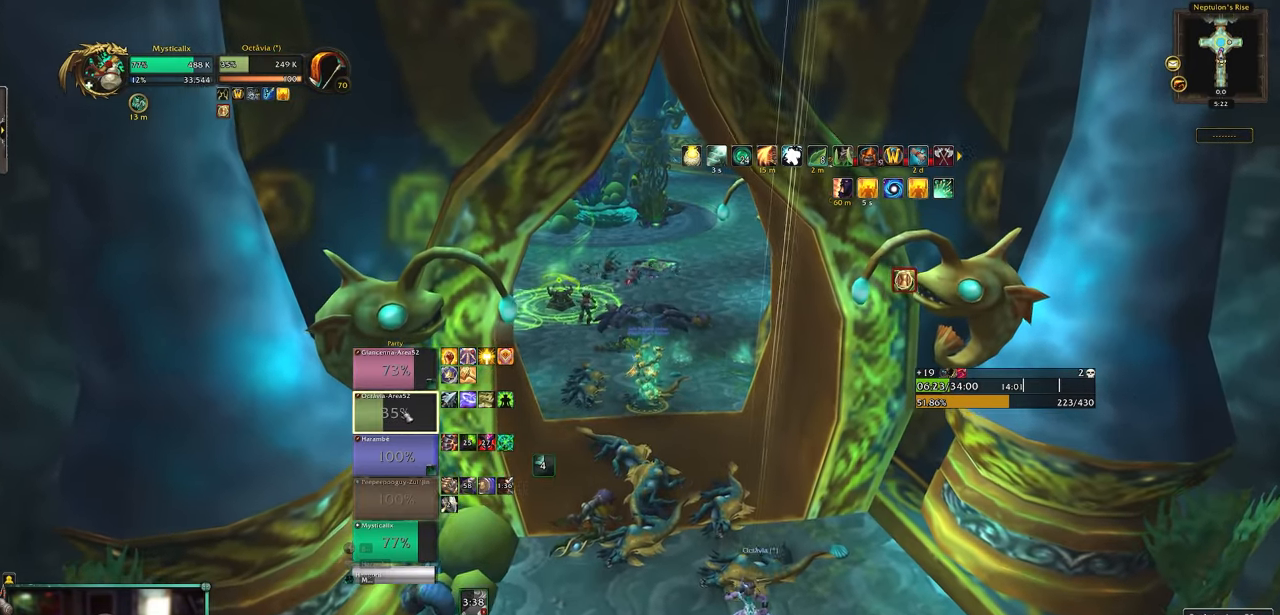
{"keys": ["4", "space", "w"], "mouse": ["right"], "events": [[350, "space", "down"], [400, "mouse_right", "down"], [433, "4", "down"]]}
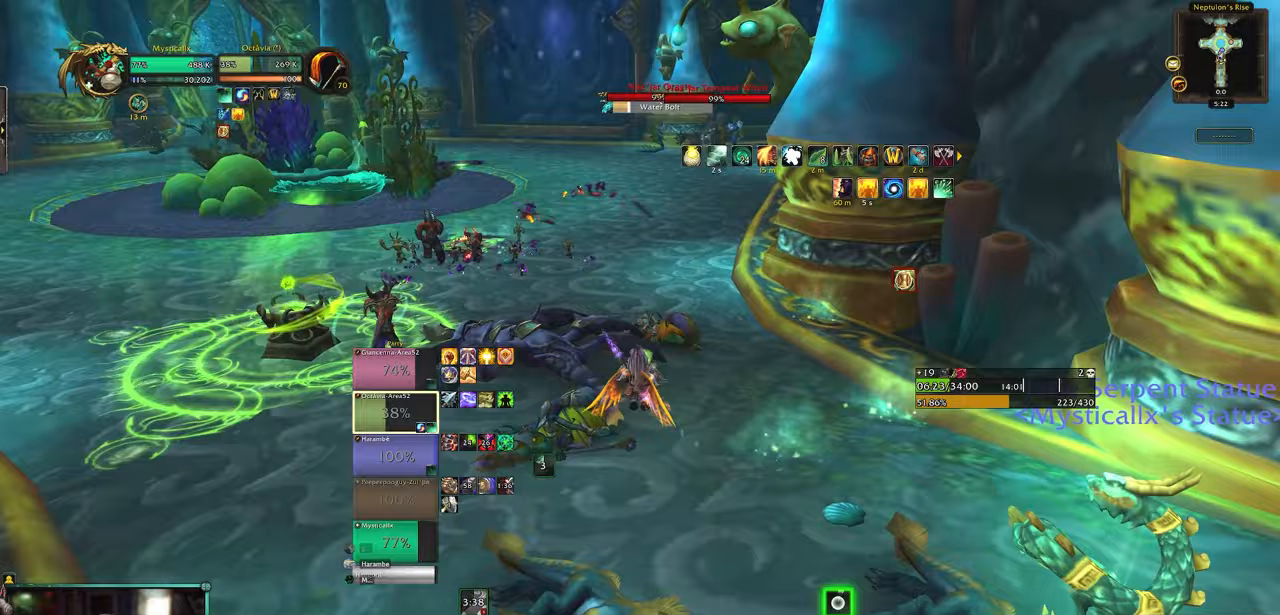
{"keys": ["w"], "mouse": [], "events": [[33, "4", "up"], [33, "space", "up"], [83, "4", "down"], [217, "4", "up"], [267, "mouse_right", "up"]]}
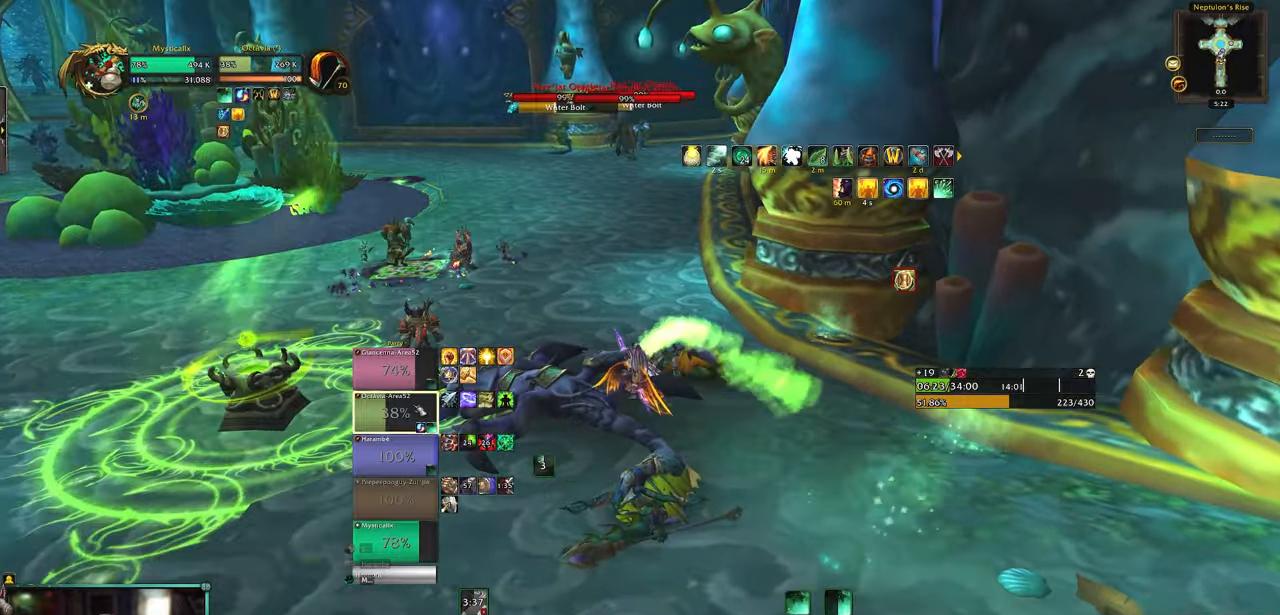
{"keys": ["w"], "mouse": []}
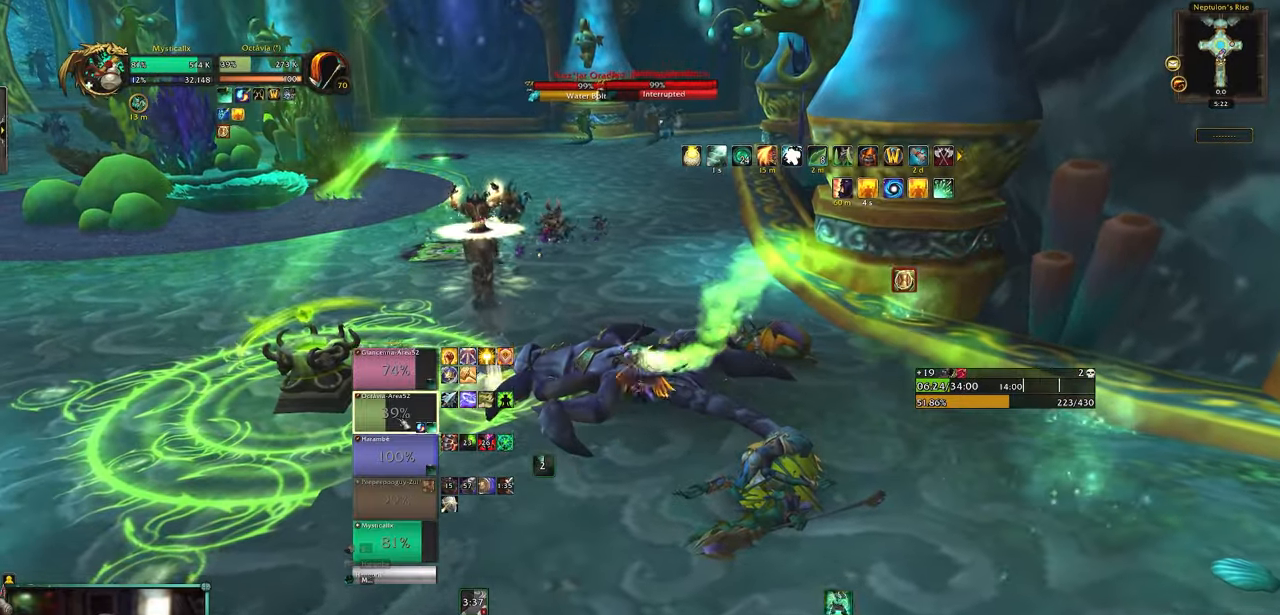
{"keys": ["w"], "mouse": [], "events": [[17, "9", "down"], [117, "9", "up"], [167, "9", "down"], [300, "9", "up"], [383, "9", "down"], [483, "9", "up"]]}
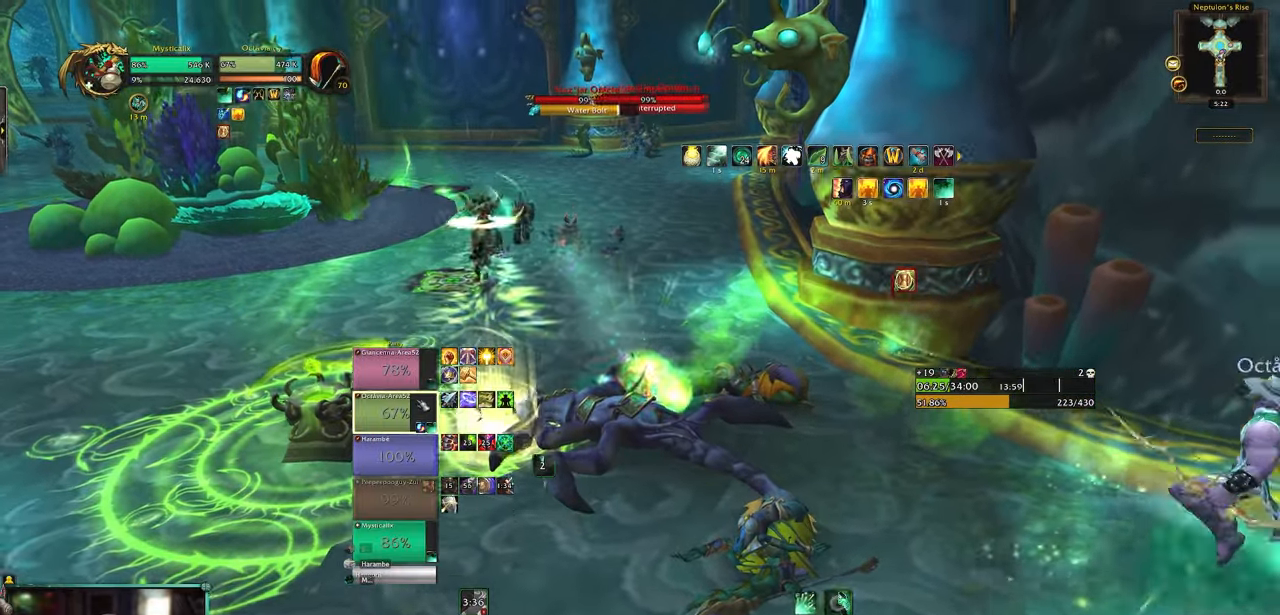
{"keys": ["w"], "mouse": [], "events": [[33, "a", "down"], [417, "a", "up"]]}
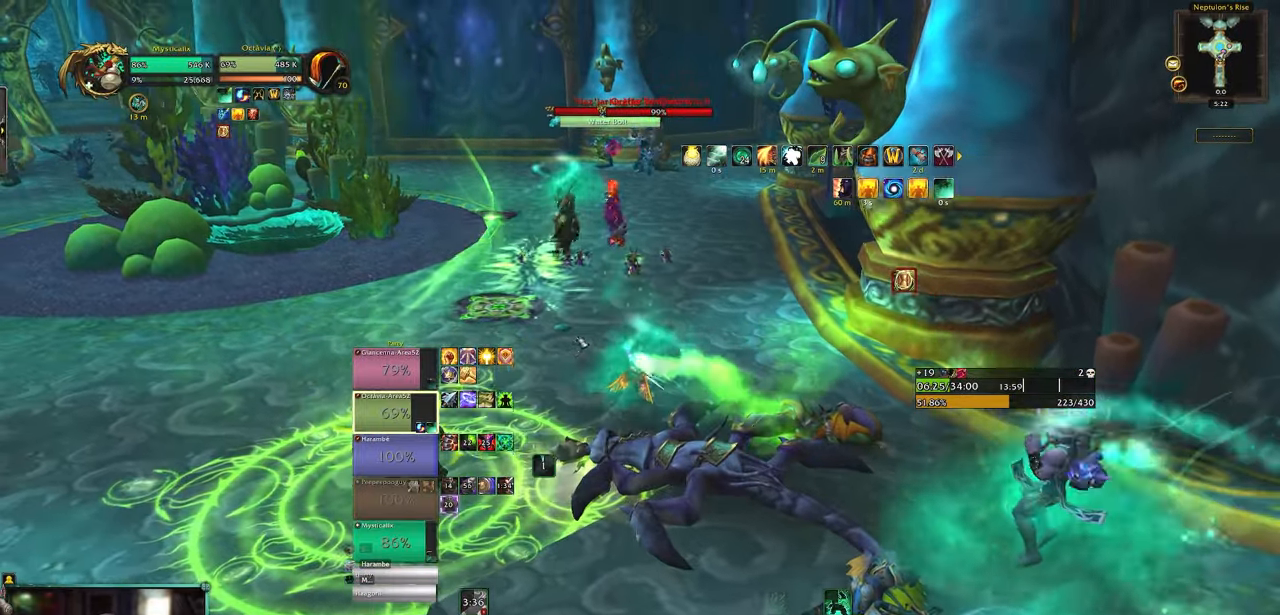
{"keys": ["w"], "mouse": [], "events": [[100, "a", "down"], [333, "a", "up"]]}
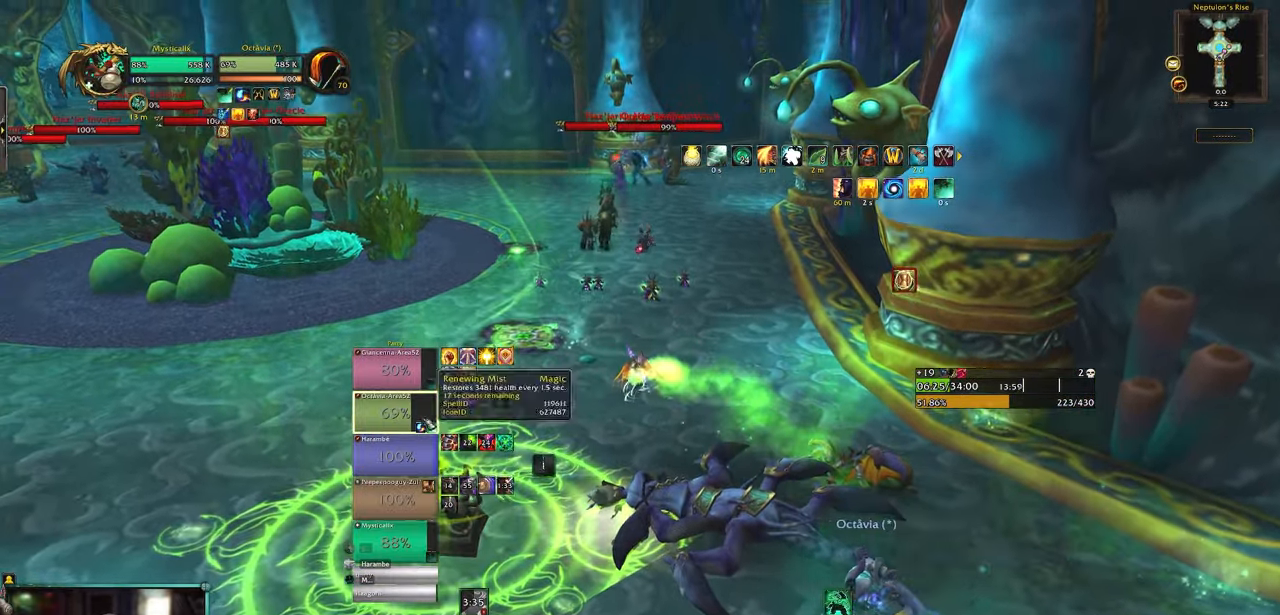
{"keys": ["w"], "mouse": [], "events": [[117, "mouse_left", "down"], [217, "mouse_left", "up"], [300, "a", "down"], [433, "a", "up"]]}
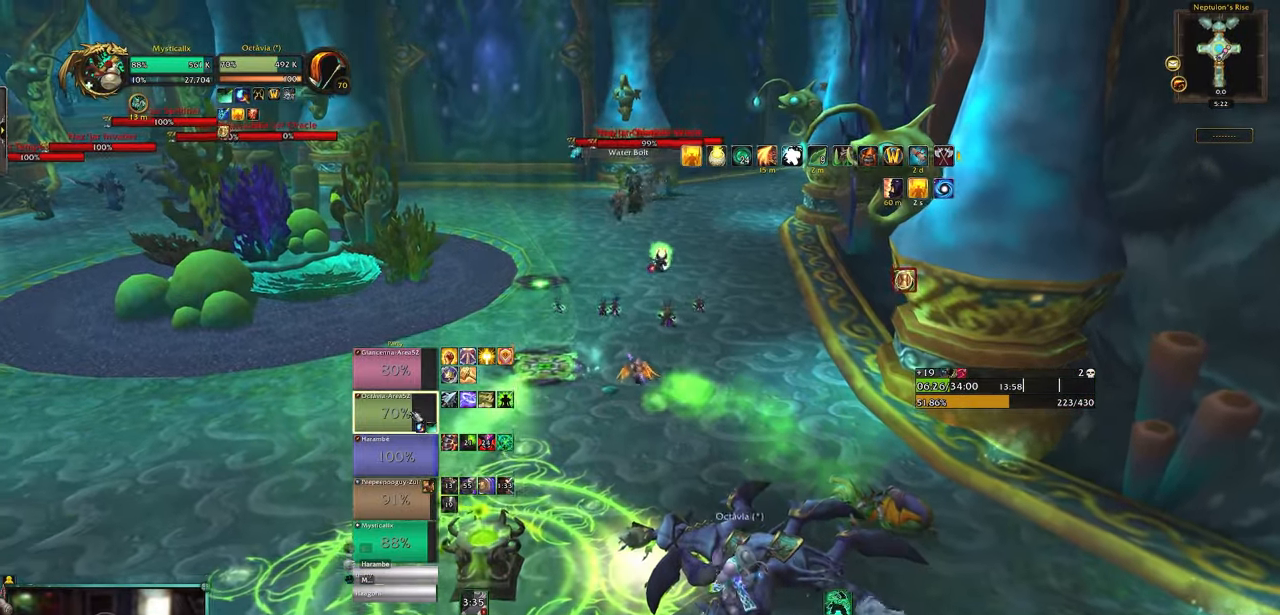
{"keys": ["w"], "mouse": [], "events": [[167, "6", "down"], [267, "6", "up"], [317, "6", "down"], [400, "6", "up"]]}
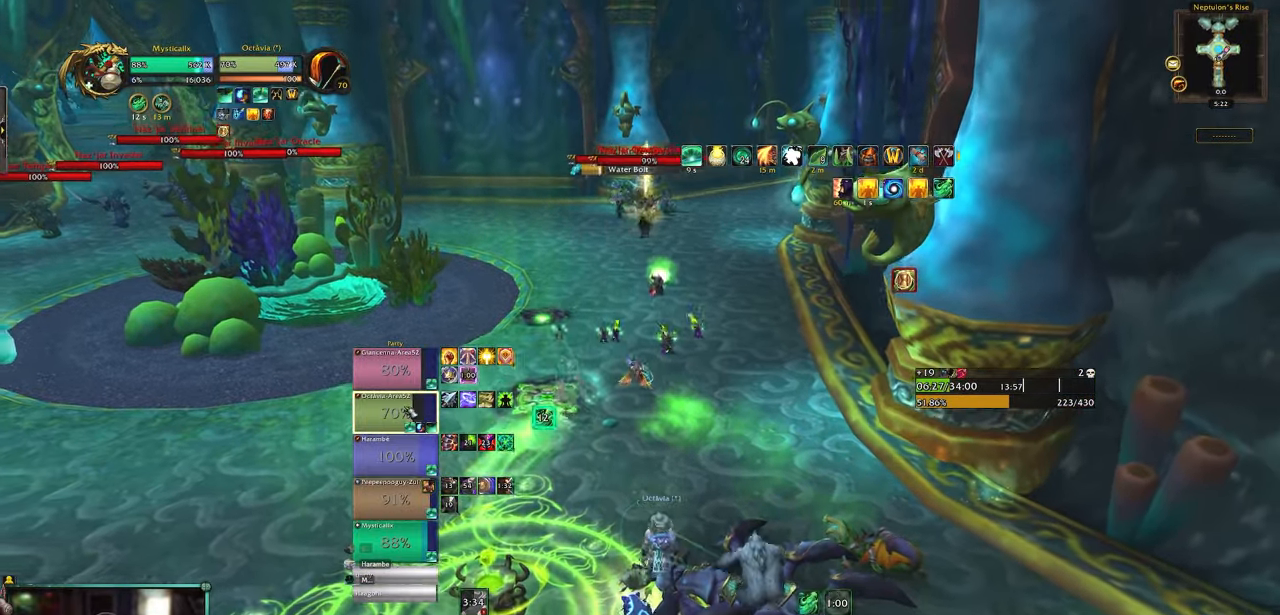
{"keys": ["w"], "mouse": [], "events": [[100, "shift", "down"], [233, "5", "down"], [333, "5", "up"], [383, "shift", "up"]]}
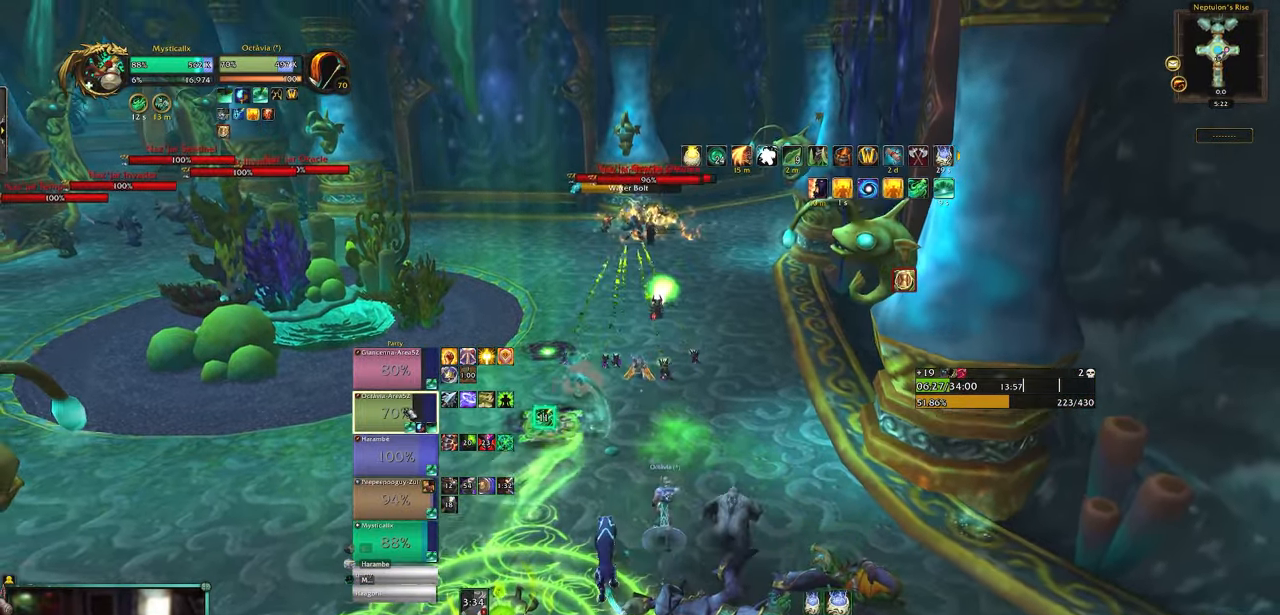
{"keys": ["w"], "mouse": [], "events": [[200, "5", "down"], [300, "5", "up"], [350, "5", "down"], [483, "5", "up"]]}
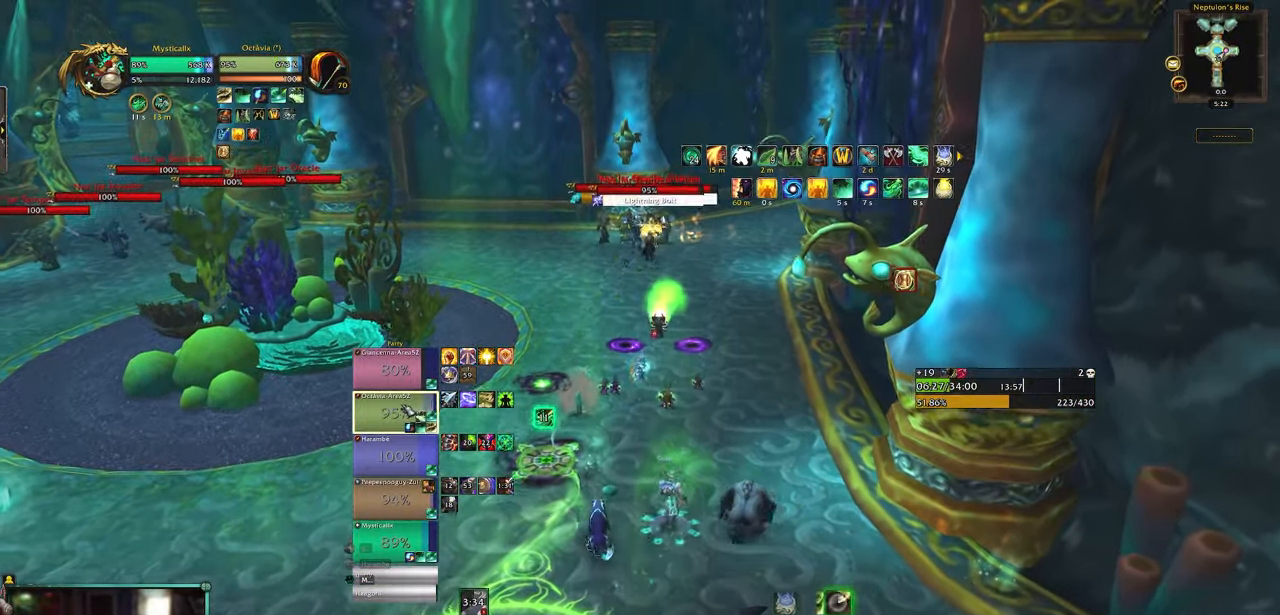
{"keys": ["w"], "mouse": ["left"], "events": [[33, "5", "down"], [133, "5", "up"], [450, "mouse_left", "down"]]}
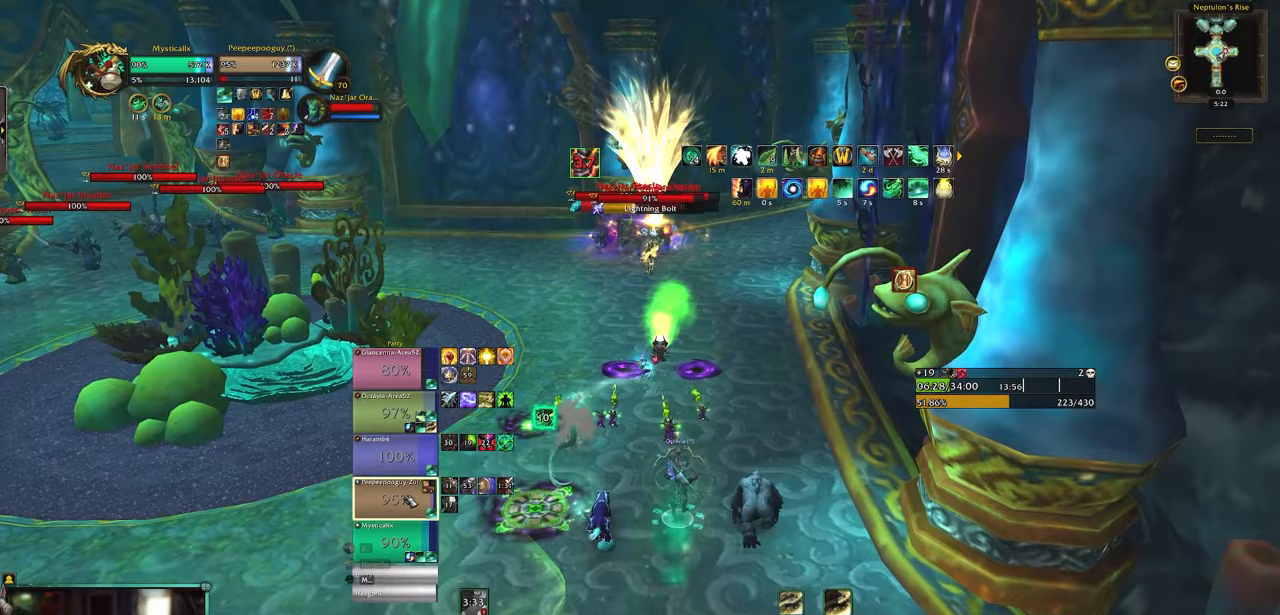
{"keys": ["5"], "mouse": [], "events": [[100, "mouse_left", "up"], [133, "a", "down"], [283, "a", "up"], [283, "w", "up"], [433, "5", "down"]]}
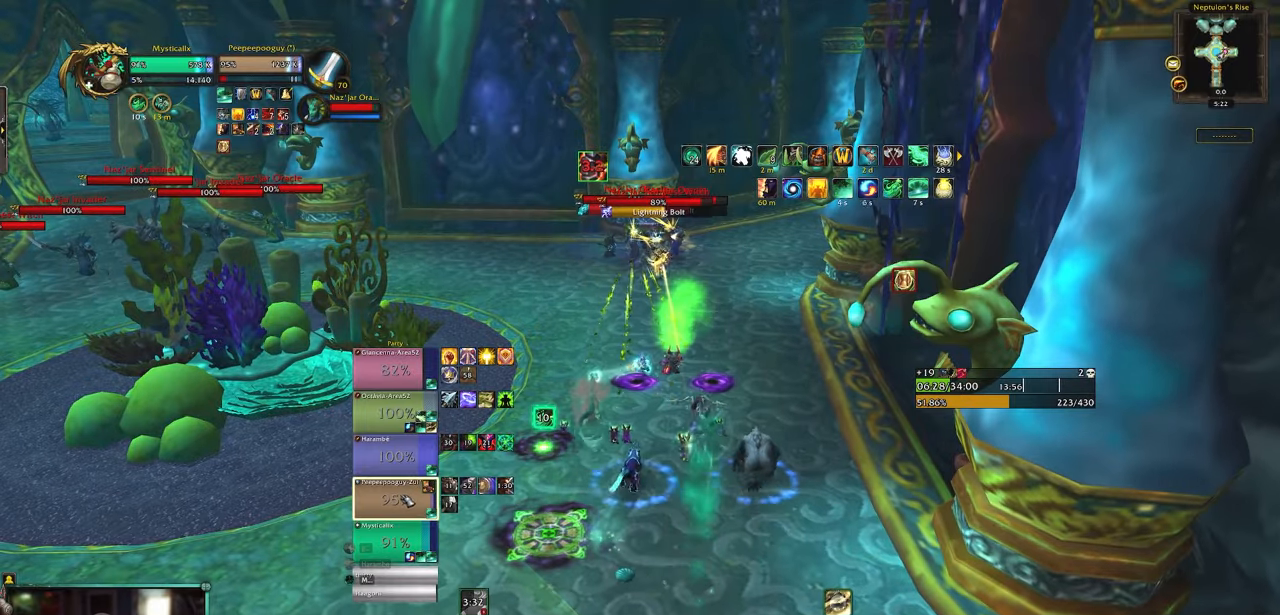
{"keys": [], "mouse": [], "events": [[17, "5", "up"], [67, "5", "down"], [167, "5", "up"], [250, "5", "down"], [350, "5", "up"]]}
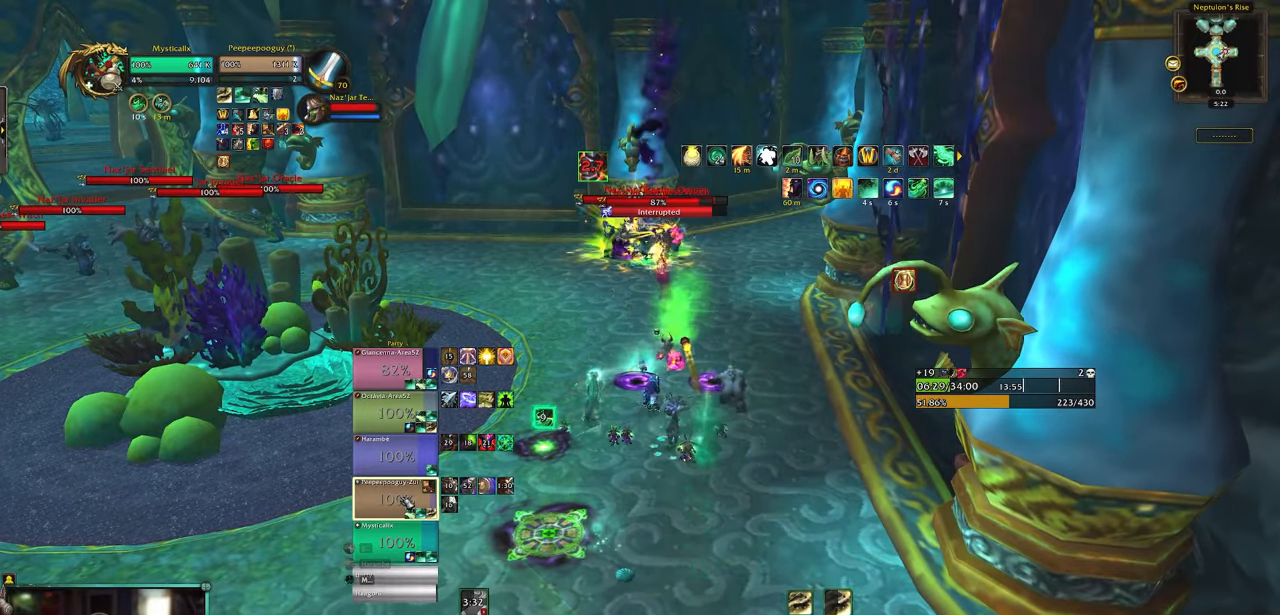
{"keys": [], "mouse": [], "events": []}
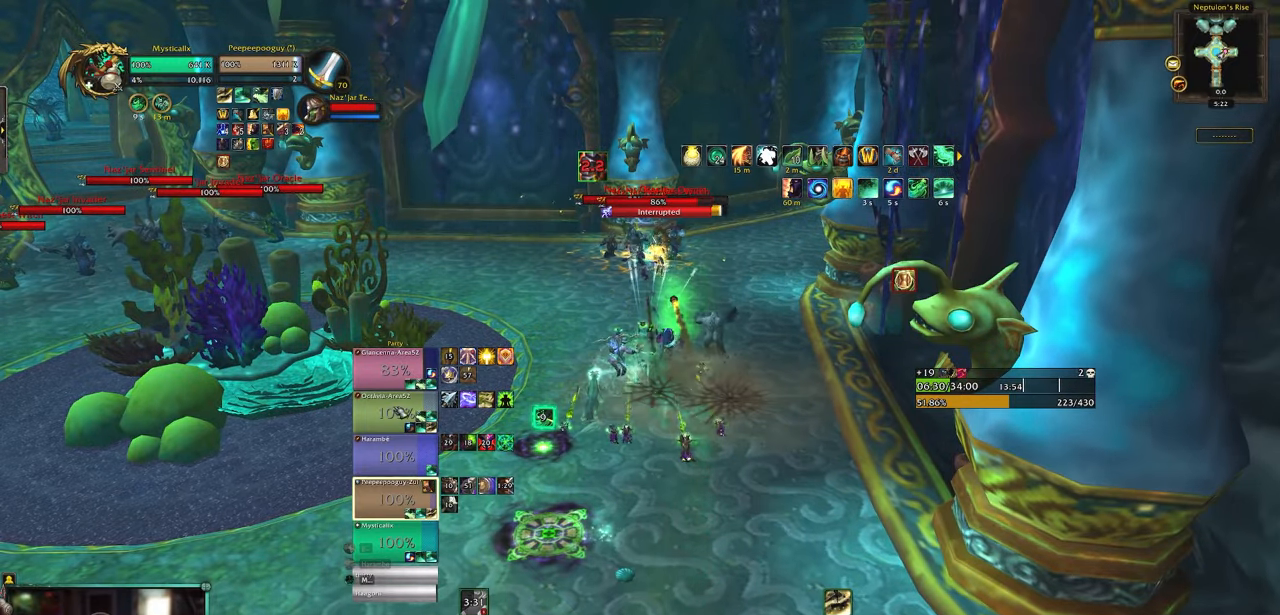
{"keys": [], "mouse": [], "events": [[183, "mouse_left", "down"], [283, "mouse_left", "up"]]}
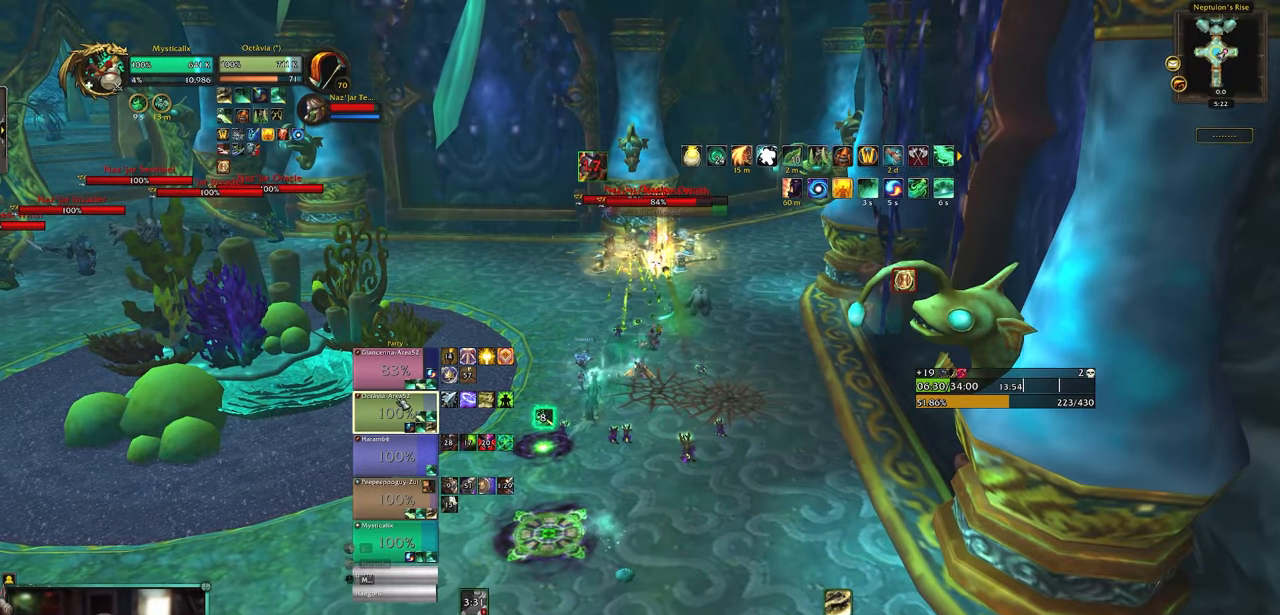
{"keys": ["w"], "mouse": [], "events": [[17, "w", "down"], [117, "shift", "down"], [250, "f", "down"], [350, "f", "up"], [433, "shift", "up"]]}
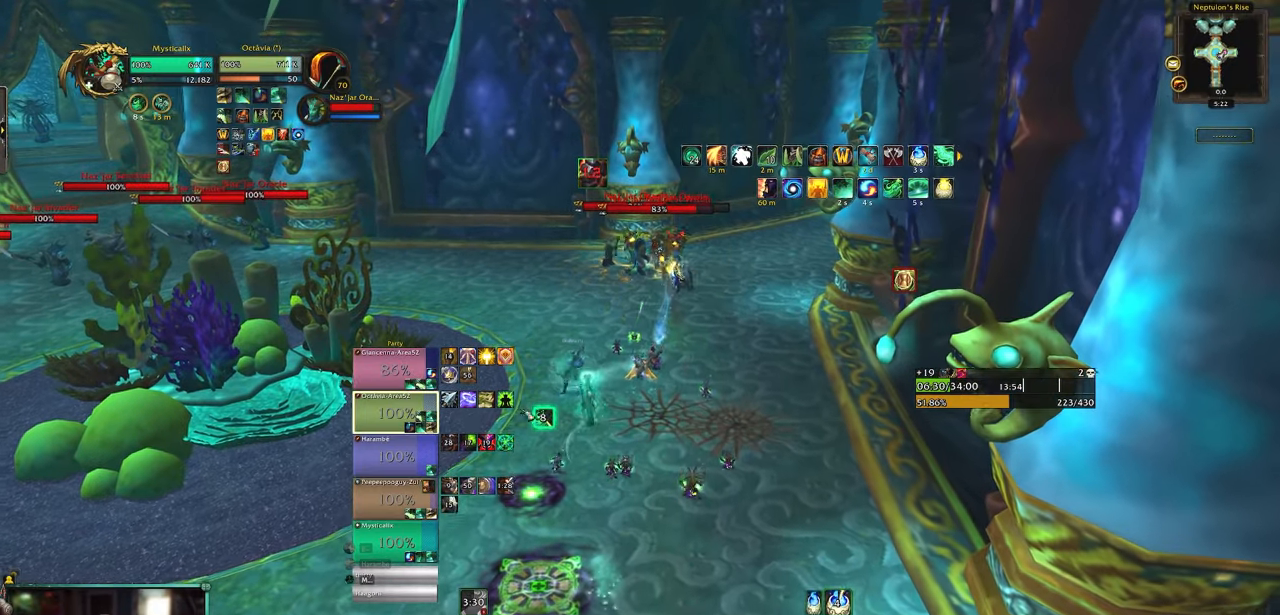
{"keys": [], "mouse": [], "events": [[167, "d", "down"], [367, "d", "up"], [400, "w", "up"]]}
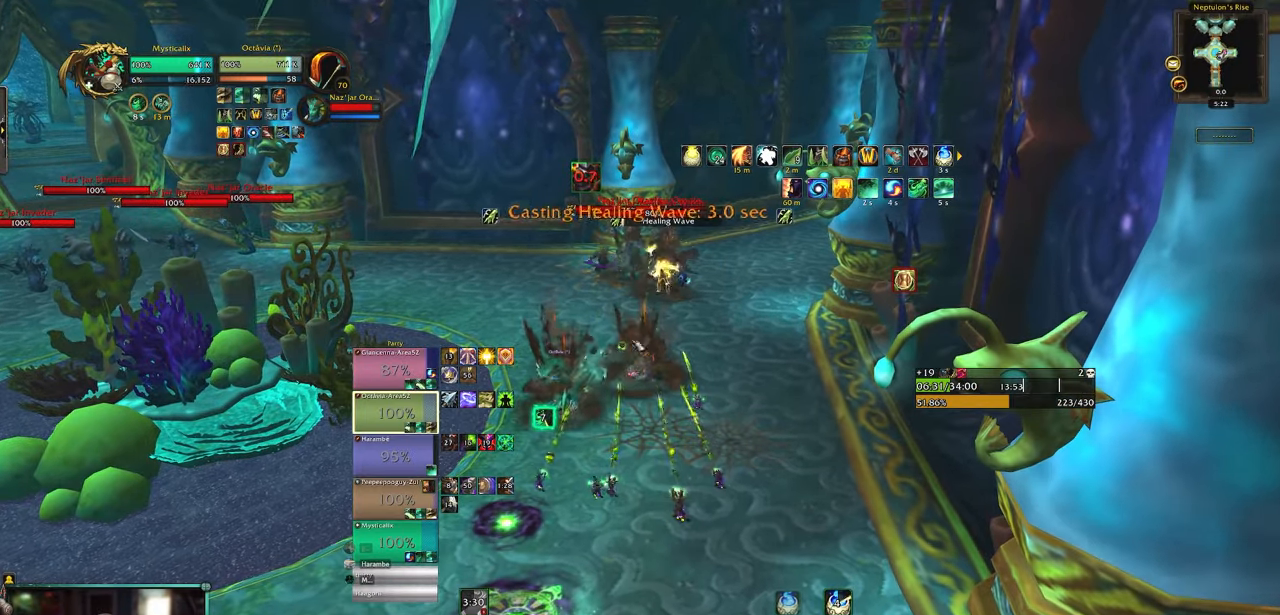
{"keys": [], "mouse": [], "events": []}
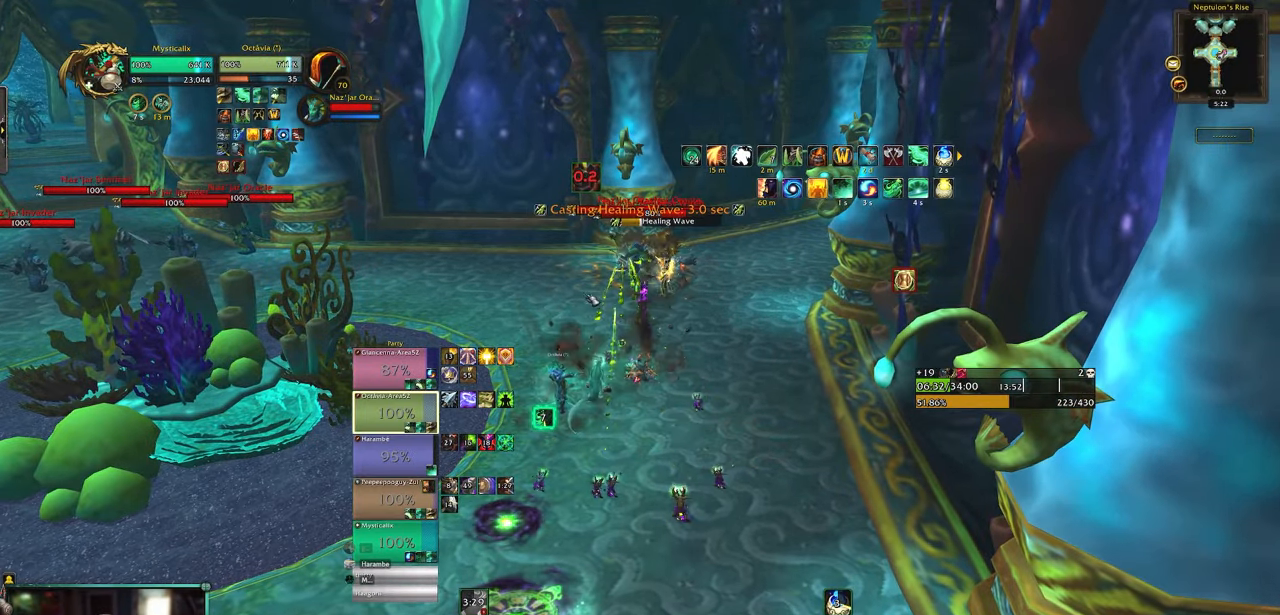
{"keys": ["d"], "mouse": [], "events": [[67, "w", "down"], [200, "d", "down"], [433, "w", "up"]]}
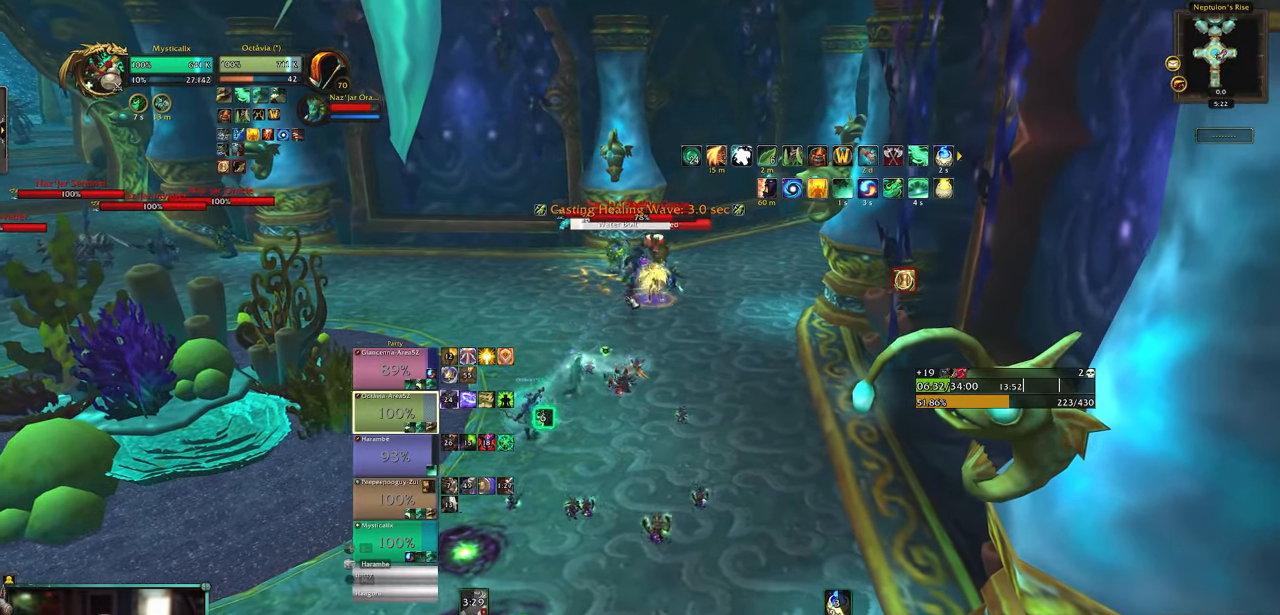
{"keys": ["w"], "mouse": [], "events": [[217, "w", "down"], [367, "d", "up"]]}
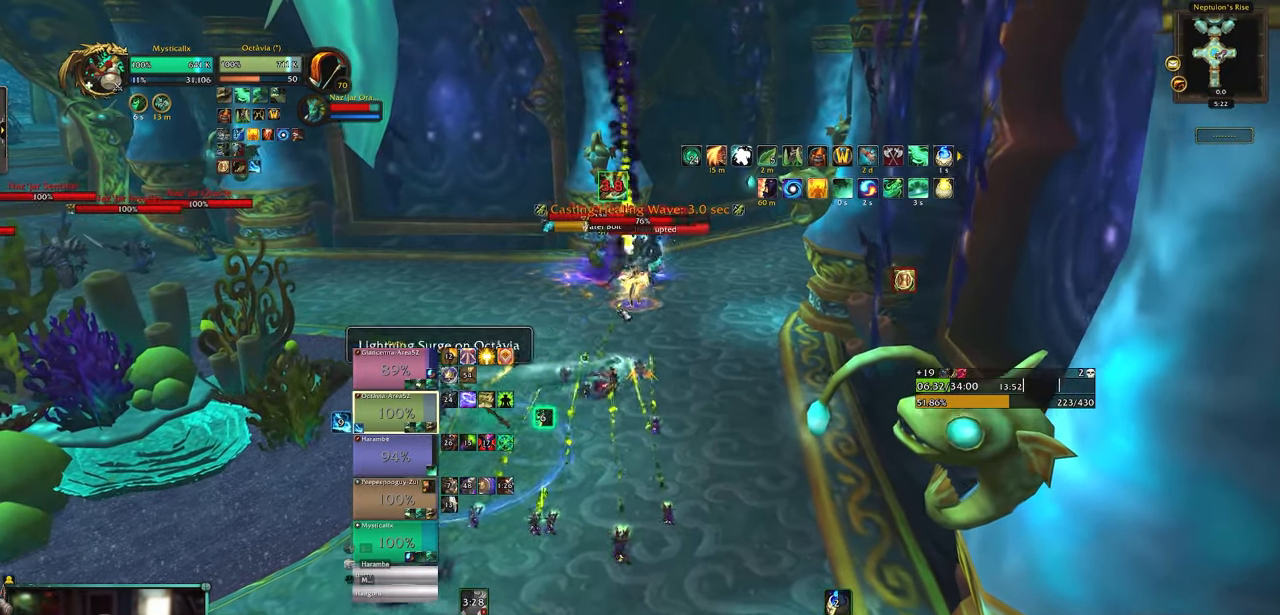
{"keys": ["shift", "w"], "mouse": [], "events": [[383, "shift", "down"]]}